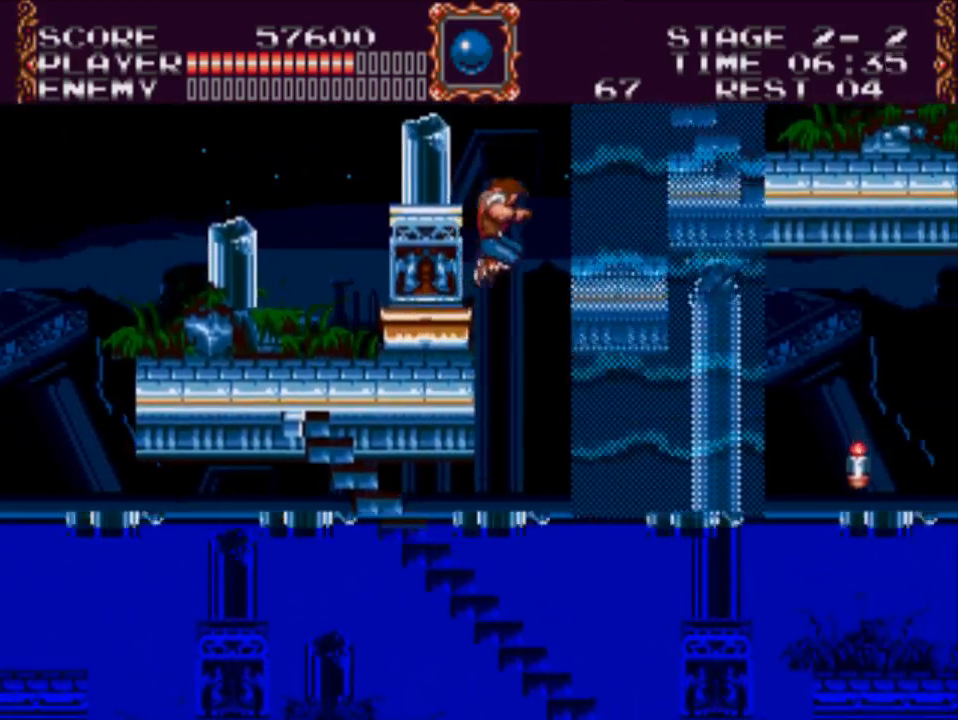
Gameplay with a controller (Xbox layout); each line is a JSON object with the inputs held at the frame after it. "events" lists button and stick changes between this image and that frame as [ms after this image, input, new state], when the widget could be followed in between. Not read: left_stick right_stick.
{"buttons": [], "events": [[167, "A", "up"], [317, "DPAD_RIGHT", "up"]]}
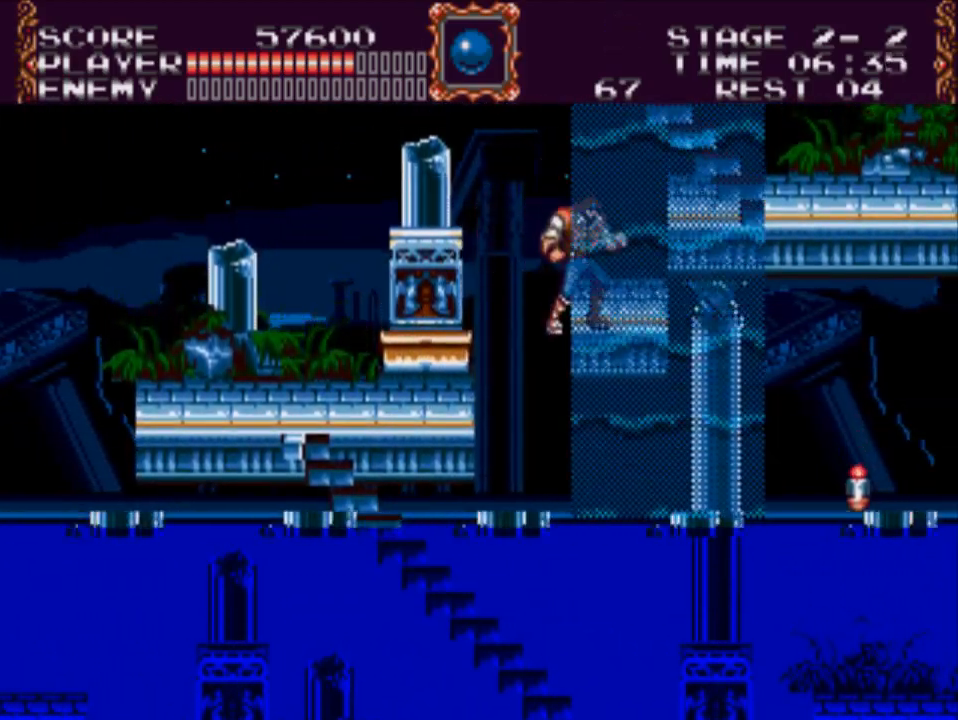
{"buttons": ["A", "DPAD_RIGHT"], "events": [[183, "DPAD_RIGHT", "down"], [317, "A", "down"]]}
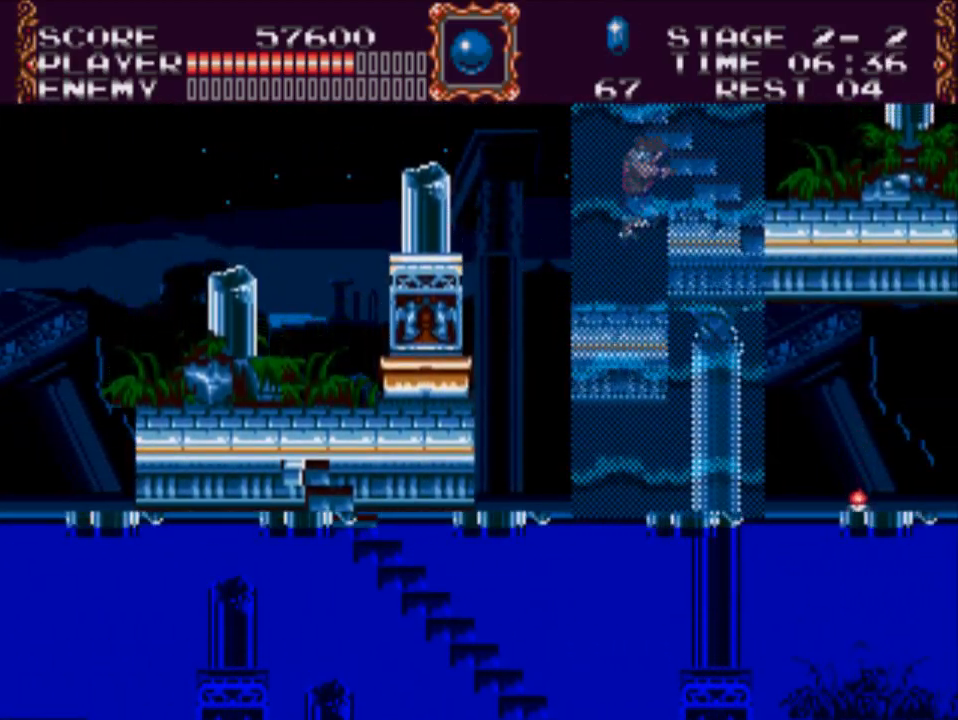
{"buttons": [], "events": [[83, "A", "up"], [417, "DPAD_RIGHT", "up"]]}
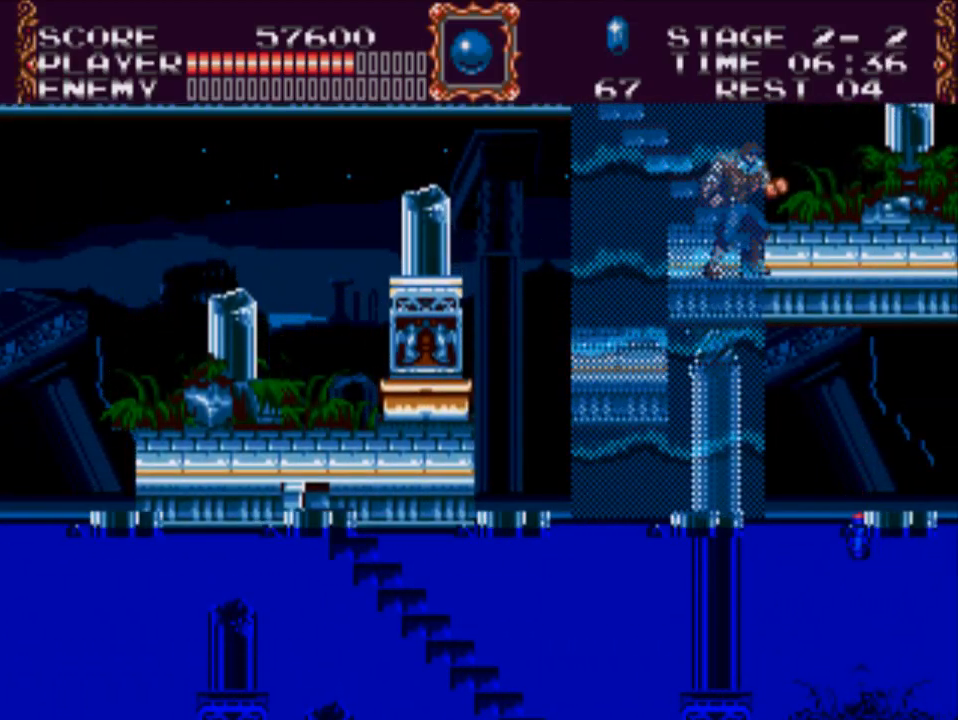
{"buttons": ["DPAD_RIGHT"], "events": [[183, "DPAD_RIGHT", "down"]]}
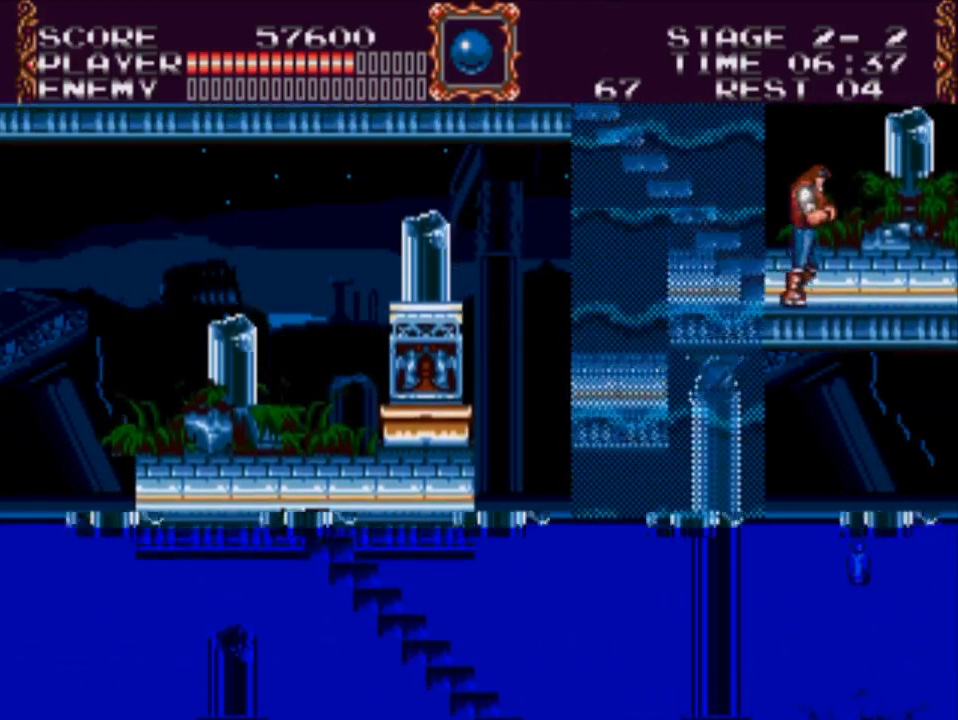
{"buttons": ["DPAD_LEFT"], "events": [[50, "DPAD_RIGHT", "up"], [467, "DPAD_LEFT", "down"]]}
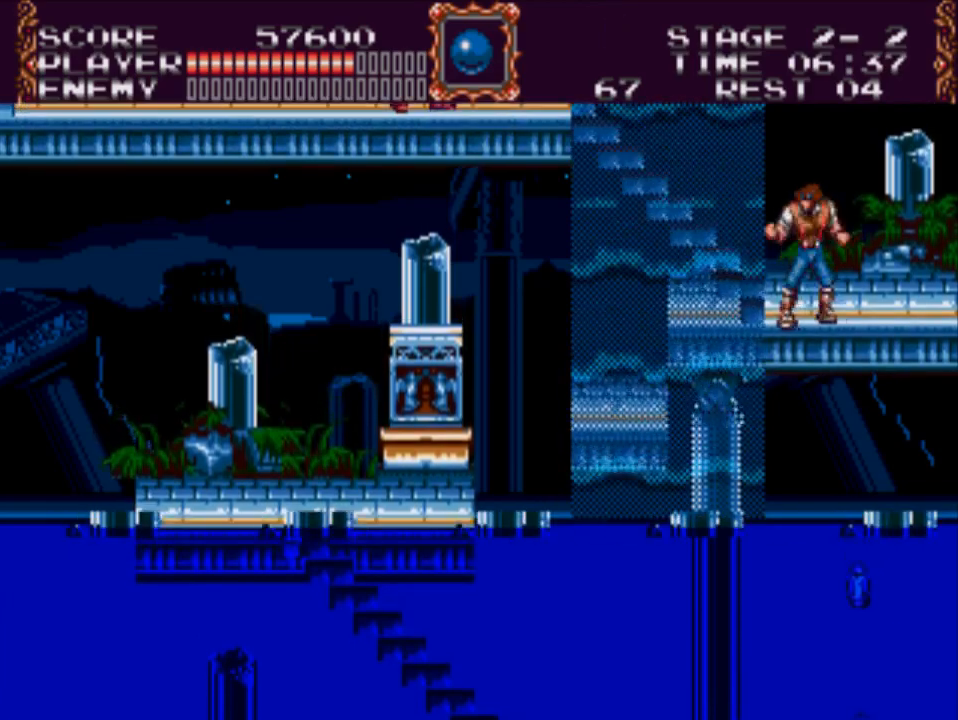
{"buttons": [], "events": [[333, "DPAD_LEFT", "up"]]}
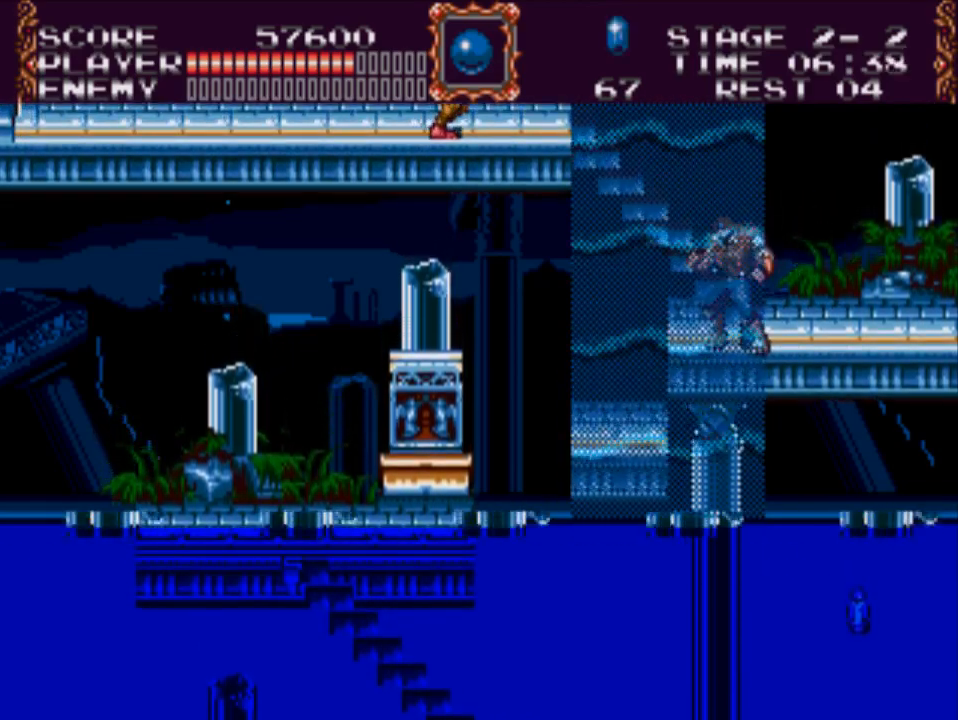
{"buttons": ["DPAD_UP"], "events": [[133, "DPAD_UP", "down"]]}
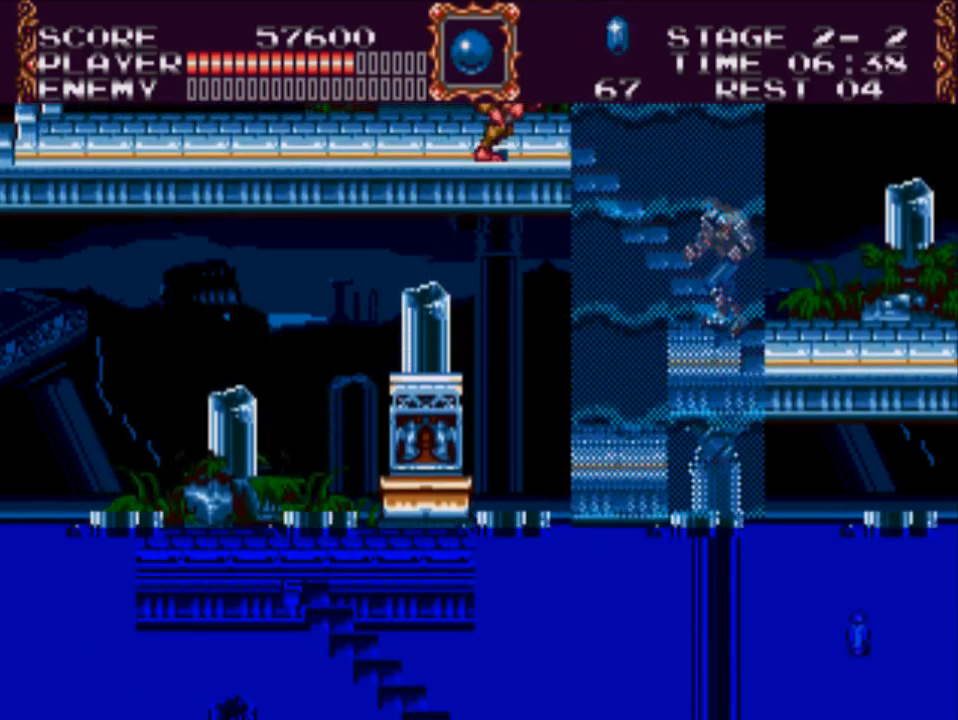
{"buttons": [], "events": [[450, "DPAD_UP", "up"]]}
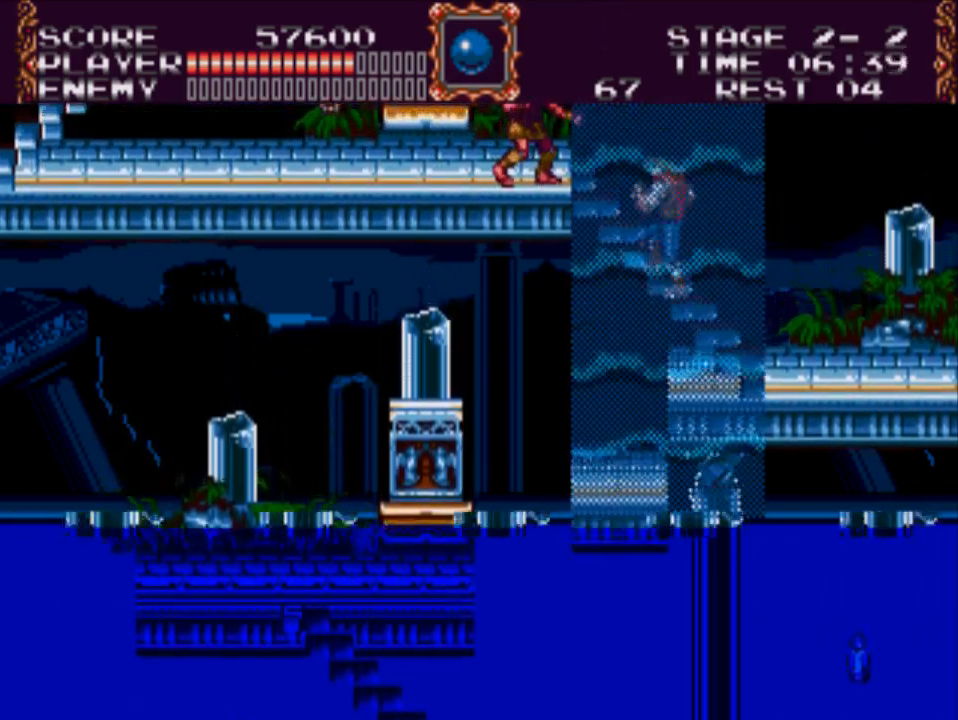
{"buttons": ["X"], "events": [[150, "X", "down"]]}
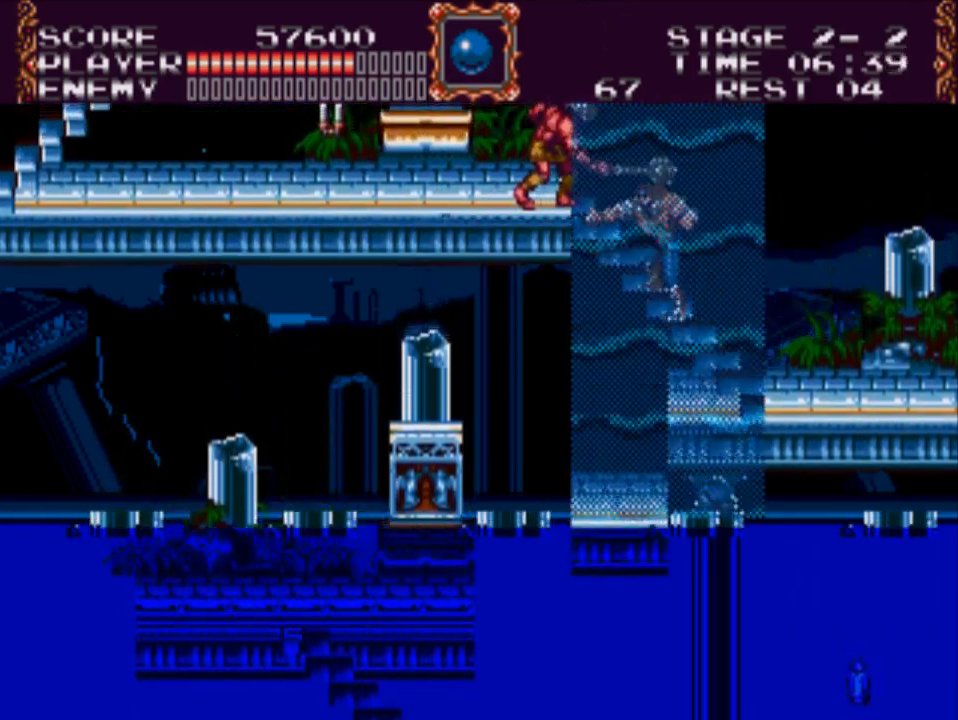
{"buttons": ["X"], "events": [[283, "X", "up"], [417, "X", "down"]]}
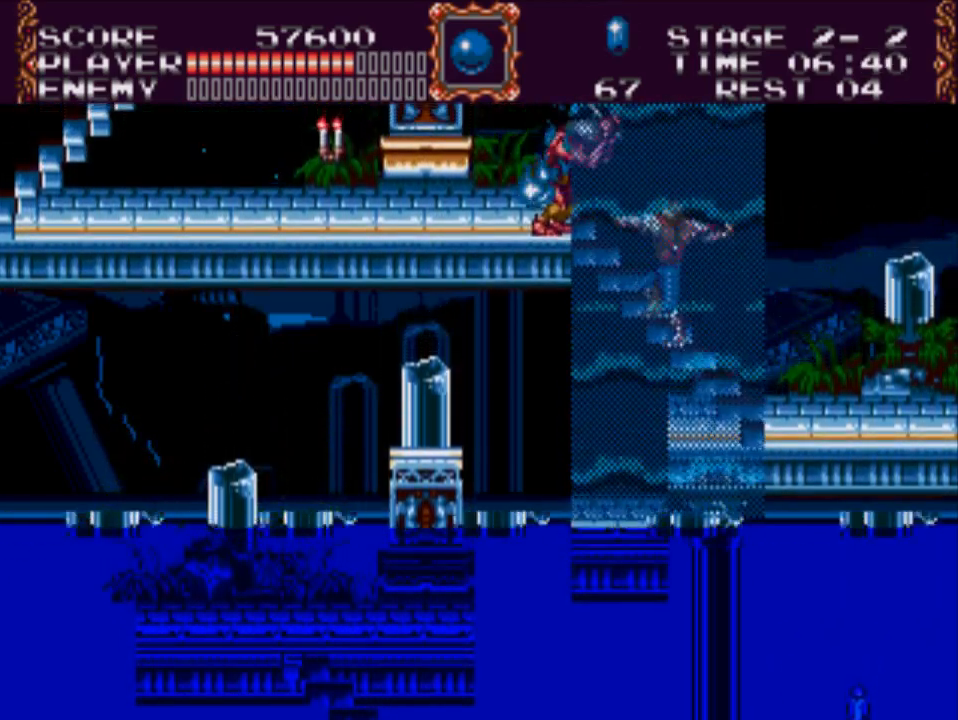
{"buttons": ["DPAD_UP", "DPAD_LEFT"], "events": [[300, "X", "up"], [367, "DPAD_UP", "down"], [450, "DPAD_LEFT", "down"]]}
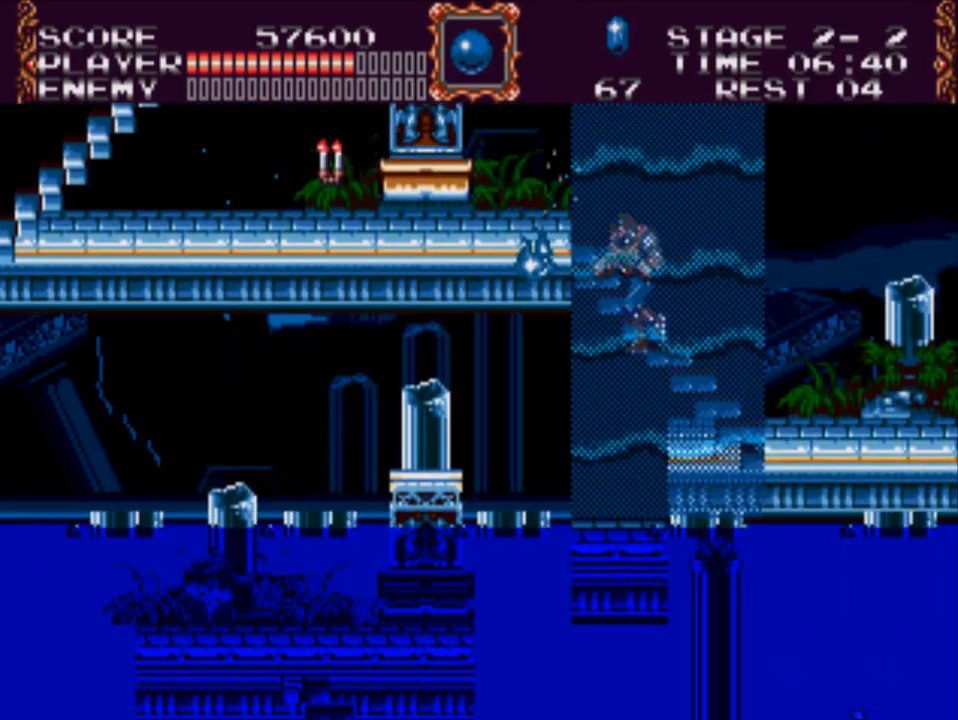
{"buttons": ["DPAD_UP", "DPAD_LEFT"], "events": []}
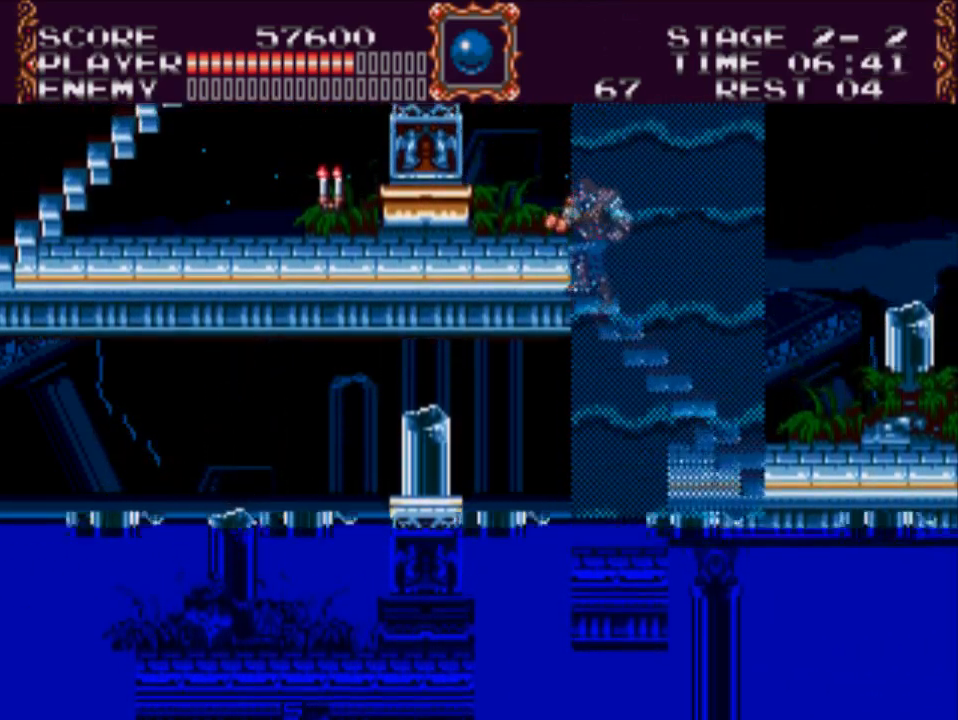
{"buttons": ["DPAD_LEFT"], "events": [[233, "DPAD_UP", "up"], [333, "A", "down"], [500, "A", "up"]]}
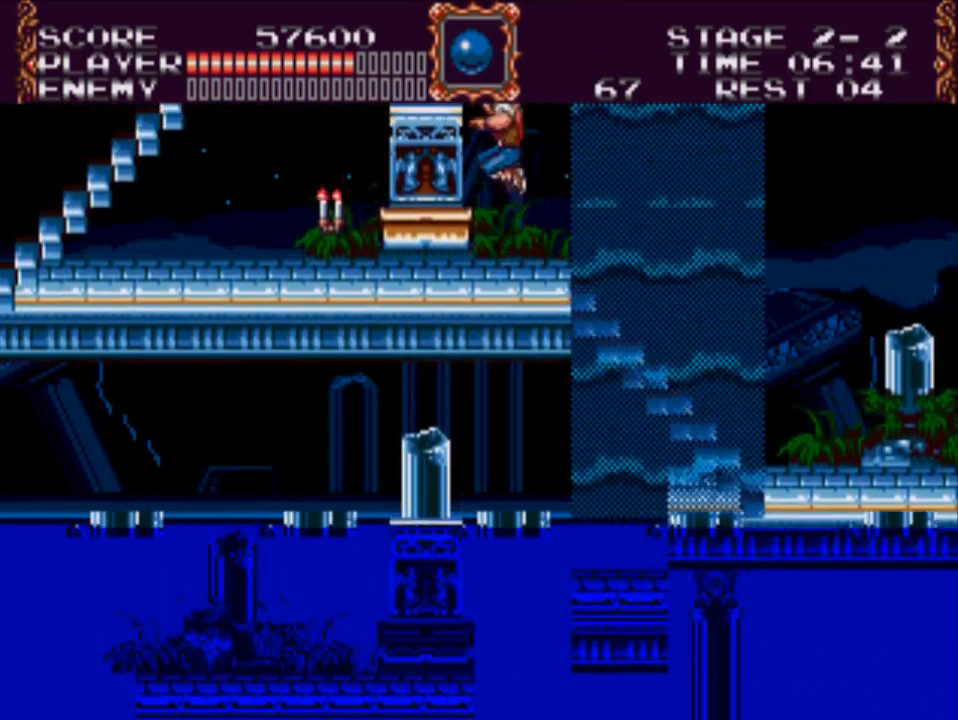
{"buttons": ["DPAD_LEFT"], "events": [[67, "X", "down"], [417, "X", "up"]]}
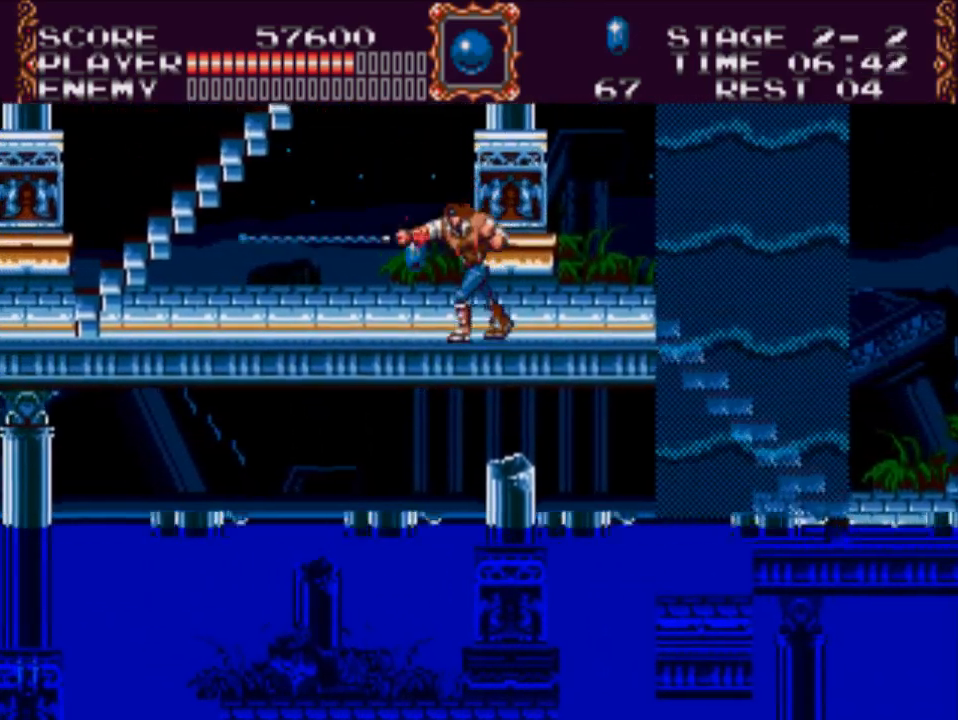
{"buttons": ["DPAD_LEFT"], "events": []}
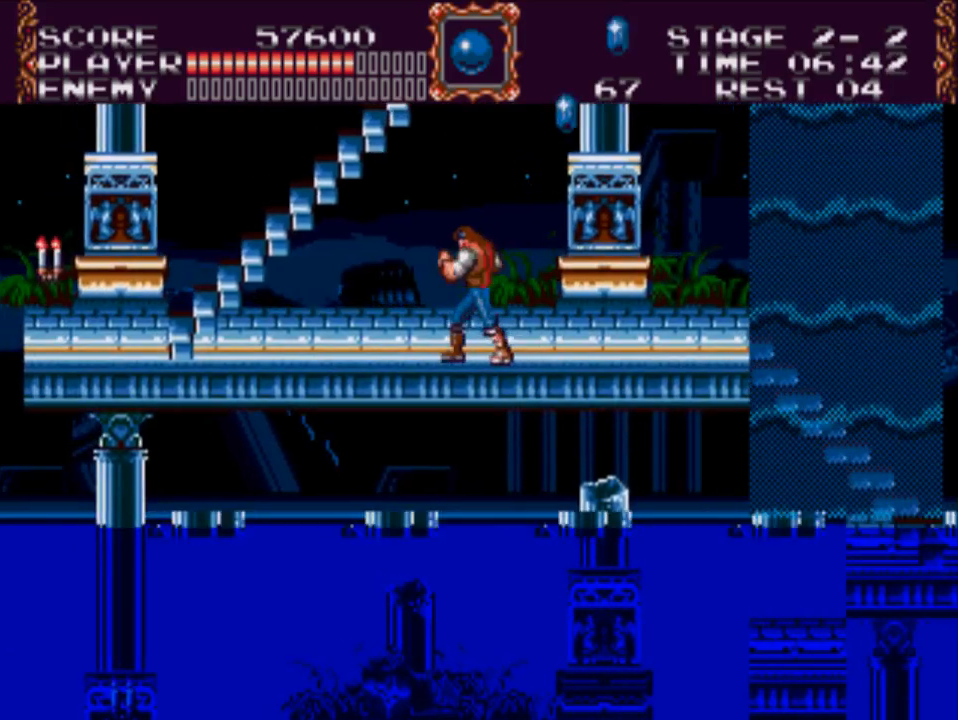
{"buttons": ["A", "DPAD_LEFT"], "events": [[417, "A", "down"]]}
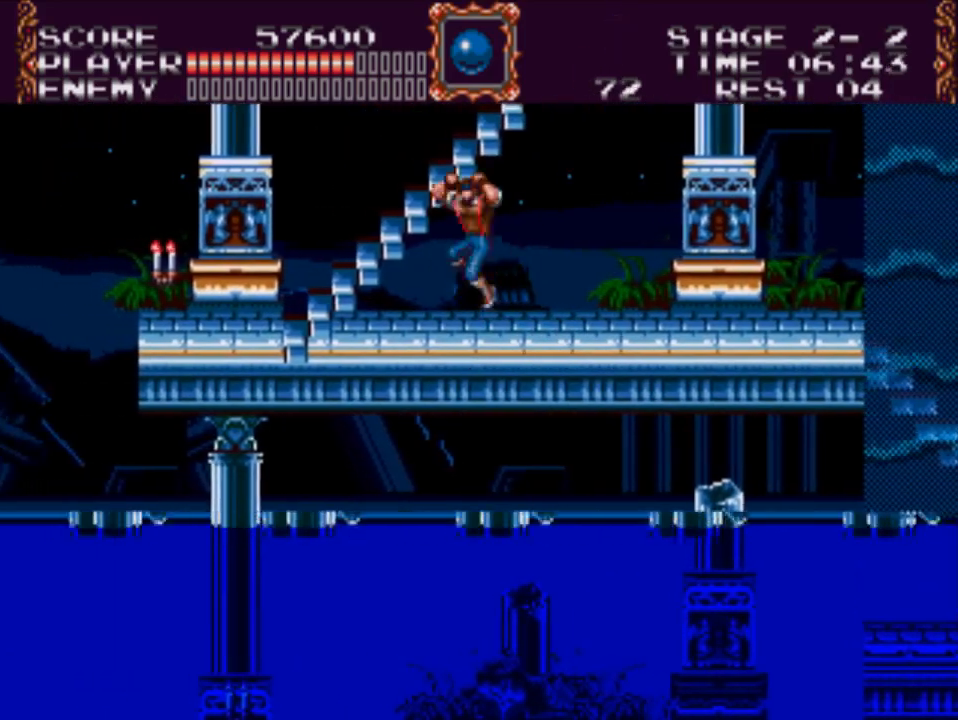
{"buttons": ["X", "DPAD_LEFT"], "events": [[83, "A", "up"], [217, "X", "down"]]}
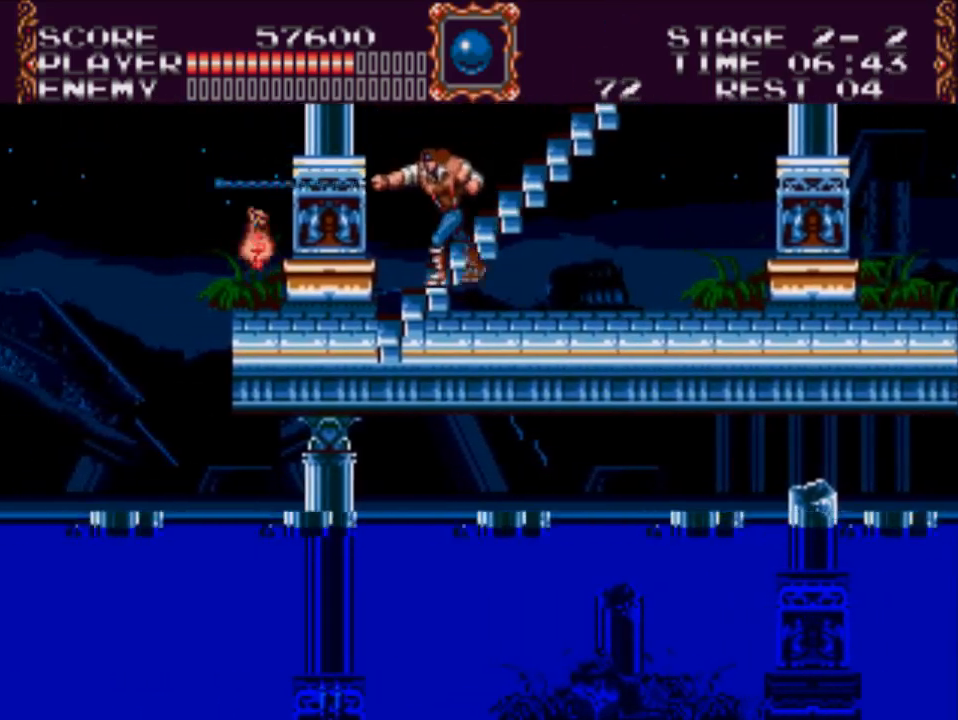
{"buttons": ["DPAD_LEFT"], "events": [[17, "X", "up"]]}
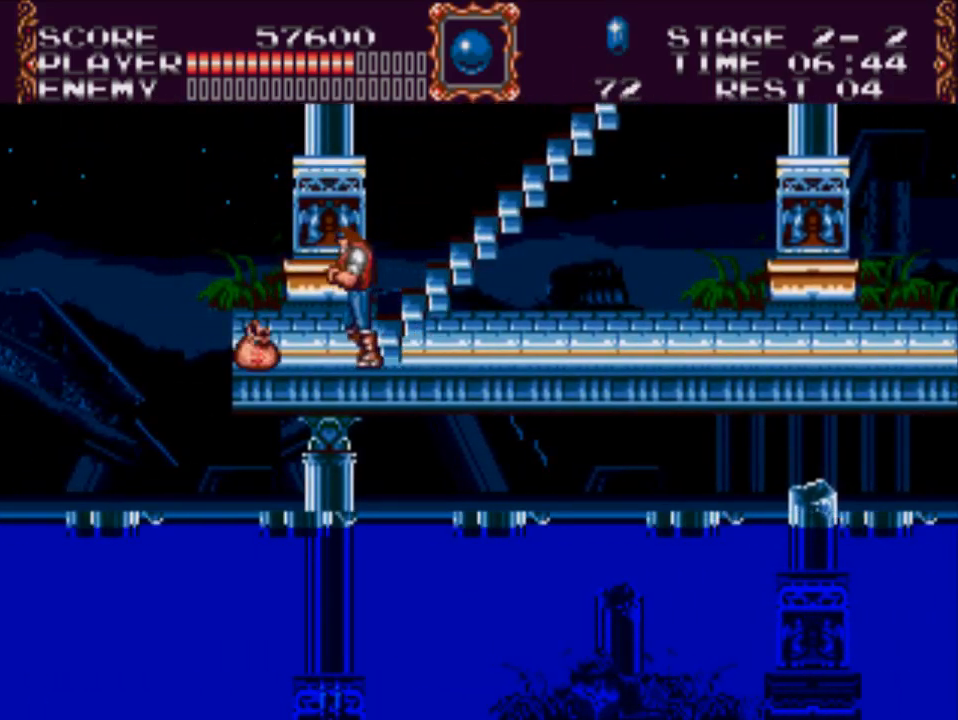
{"buttons": ["DPAD_RIGHT"], "events": [[267, "DPAD_LEFT", "up"], [267, "DPAD_UP", "down"], [300, "DPAD_RIGHT", "down"], [300, "DPAD_UP", "up"]]}
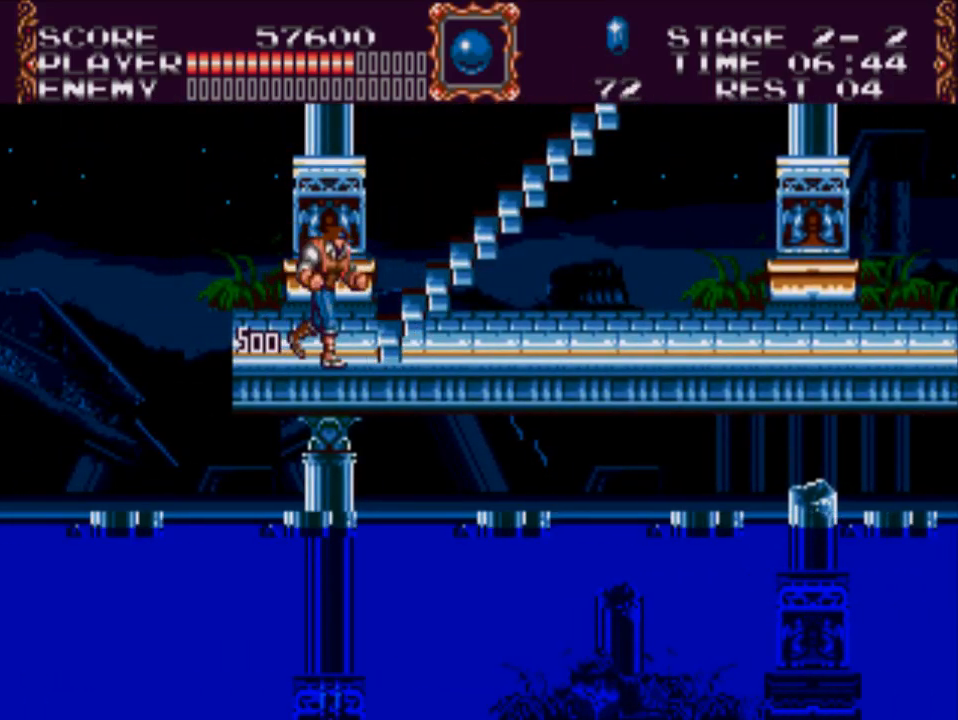
{"buttons": ["DPAD_UP", "DPAD_RIGHT"], "events": [[33, "A", "down"], [33, "DPAD_UP", "down"], [267, "A", "up"]]}
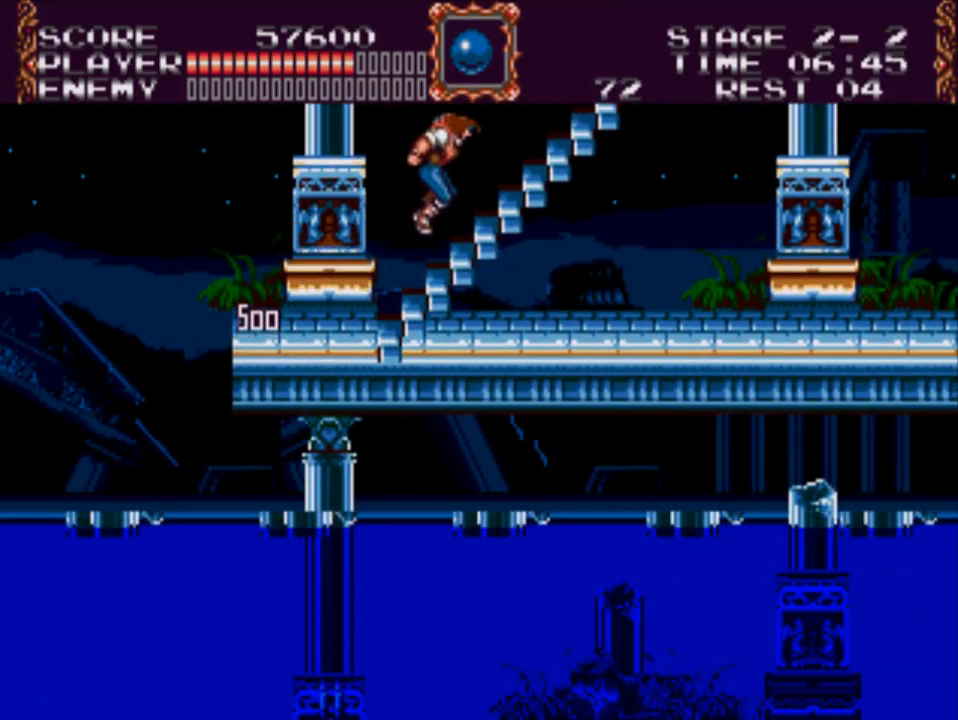
{"buttons": ["DPAD_UP", "DPAD_RIGHT"], "events": []}
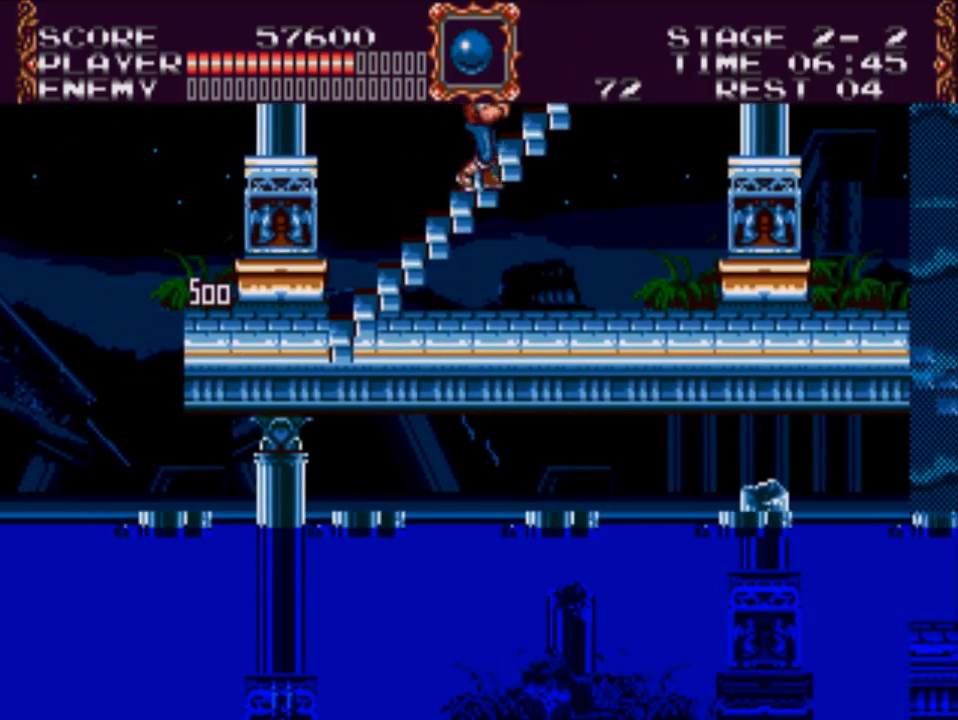
{"buttons": ["DPAD_UP", "DPAD_RIGHT"], "events": []}
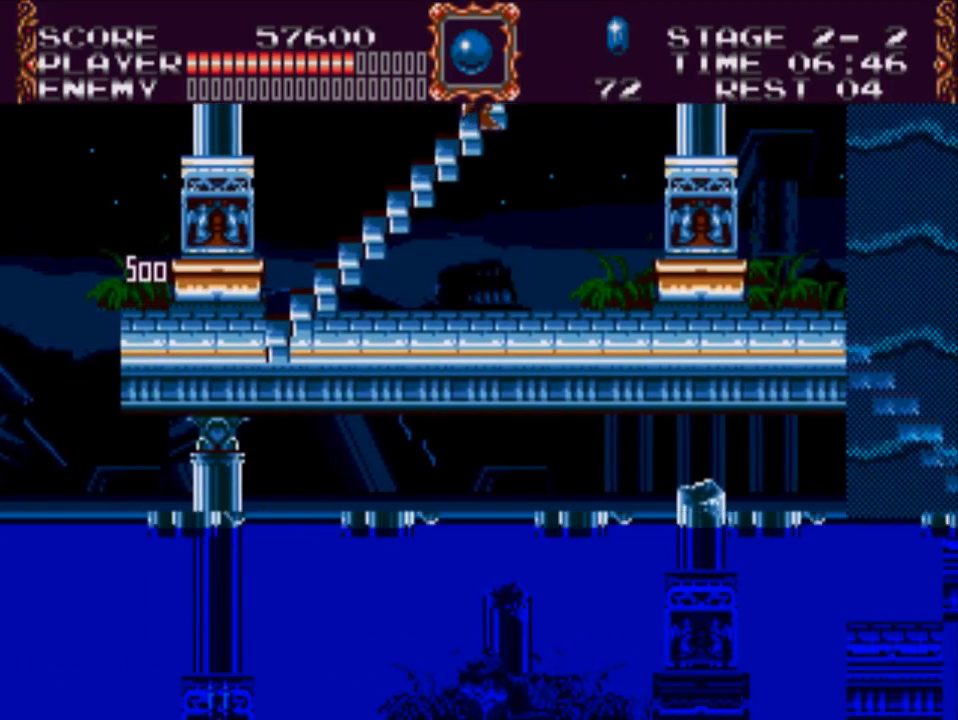
{"buttons": [], "events": [[383, "DPAD_RIGHT", "up"], [483, "DPAD_UP", "up"]]}
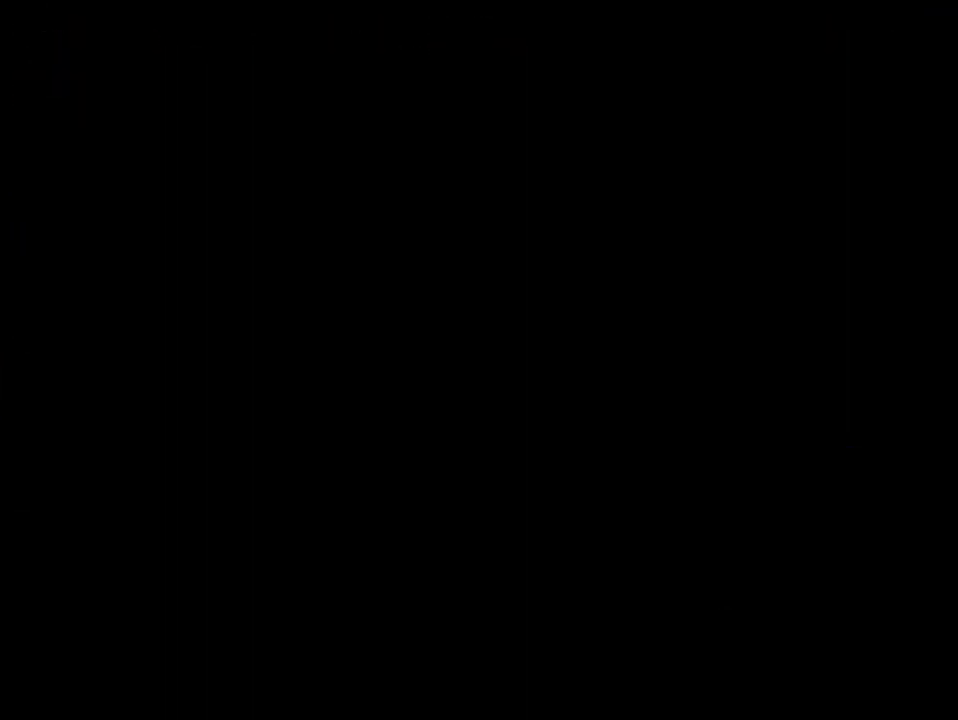
{"buttons": [], "events": []}
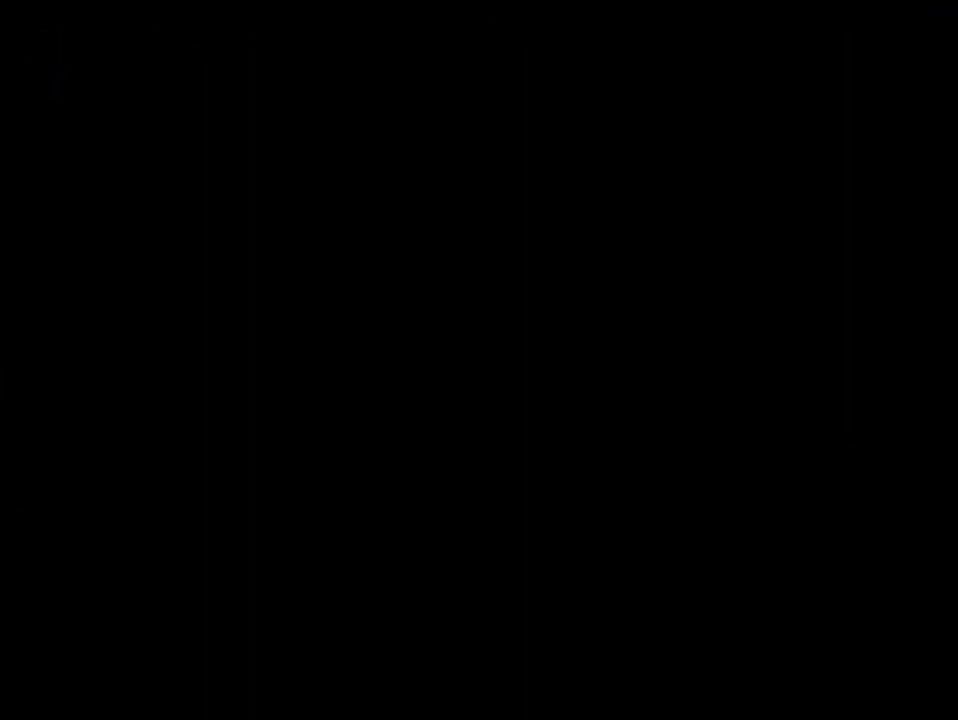
{"buttons": [], "events": []}
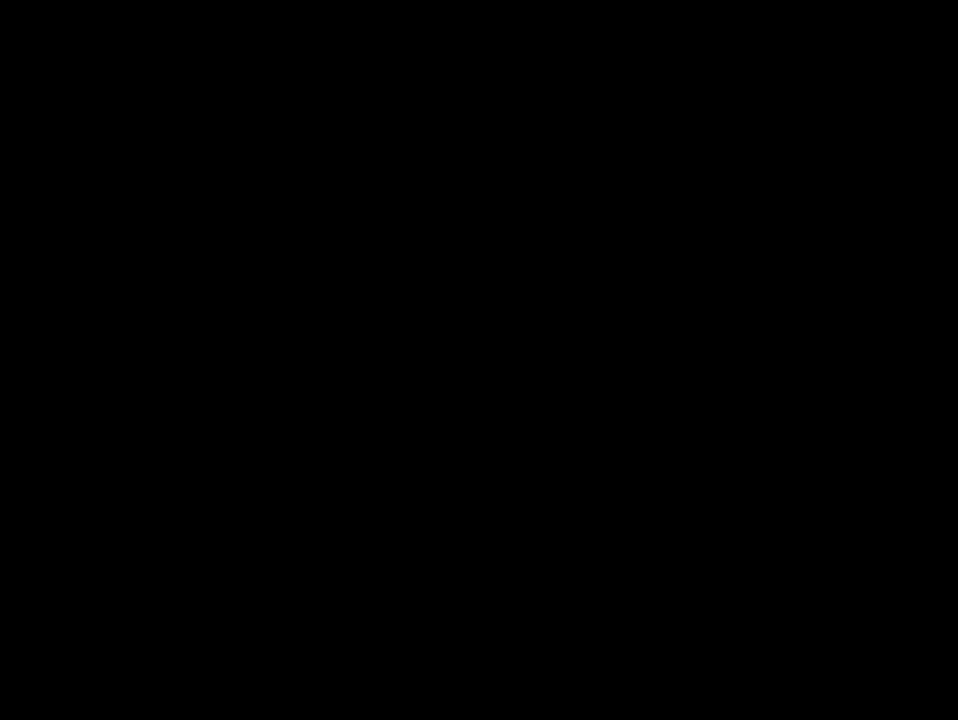
{"buttons": [], "events": []}
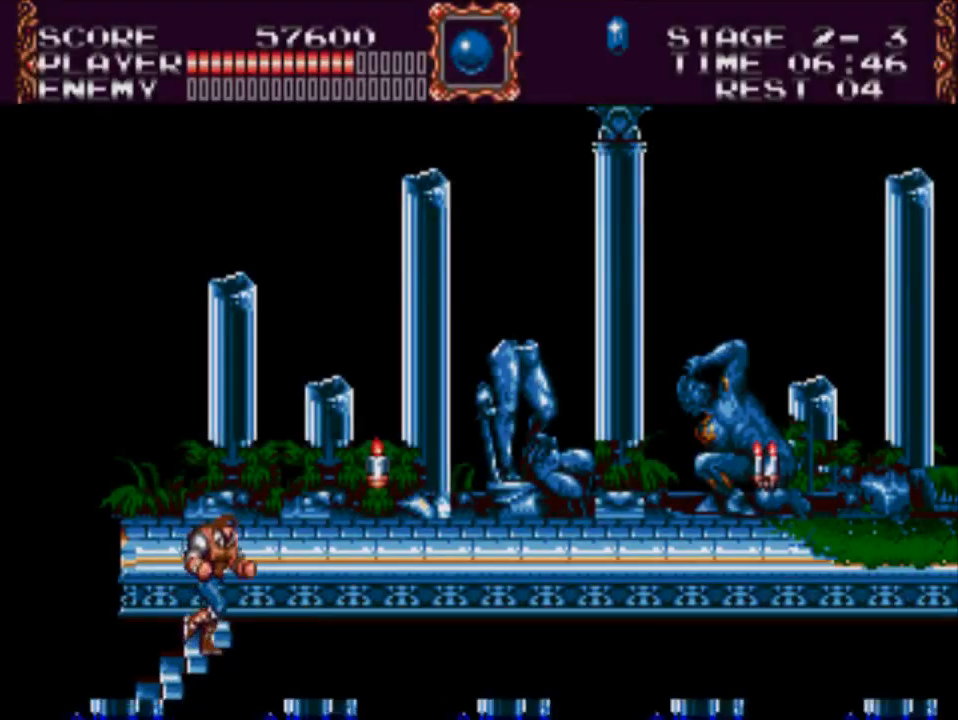
{"buttons": ["DPAD_UP", "DPAD_RIGHT"], "events": [[167, "DPAD_UP", "down"], [500, "DPAD_RIGHT", "down"]]}
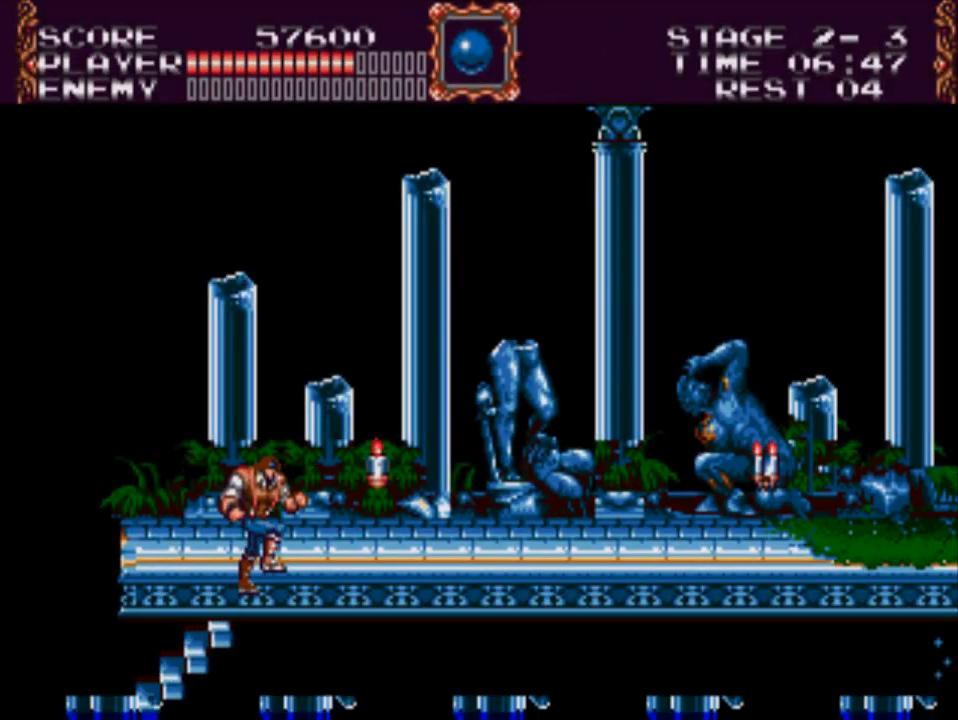
{"buttons": ["X"], "events": [[100, "DPAD_RIGHT", "up"], [100, "DPAD_UP", "up"], [167, "X", "down"]]}
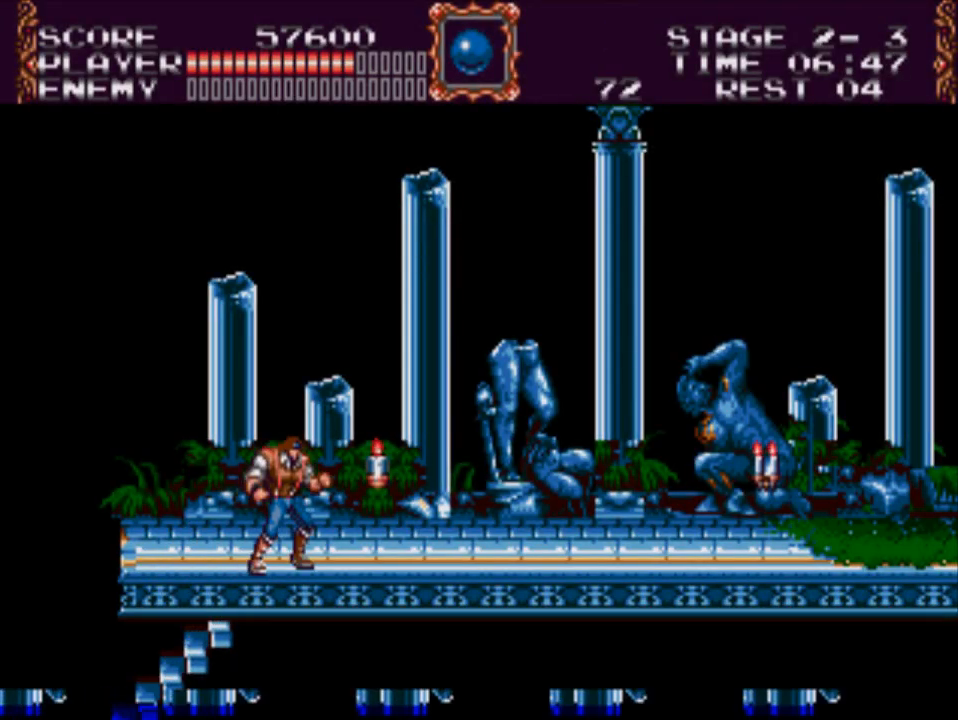
{"buttons": ["DPAD_RIGHT"], "events": [[17, "X", "up"], [317, "DPAD_RIGHT", "down"]]}